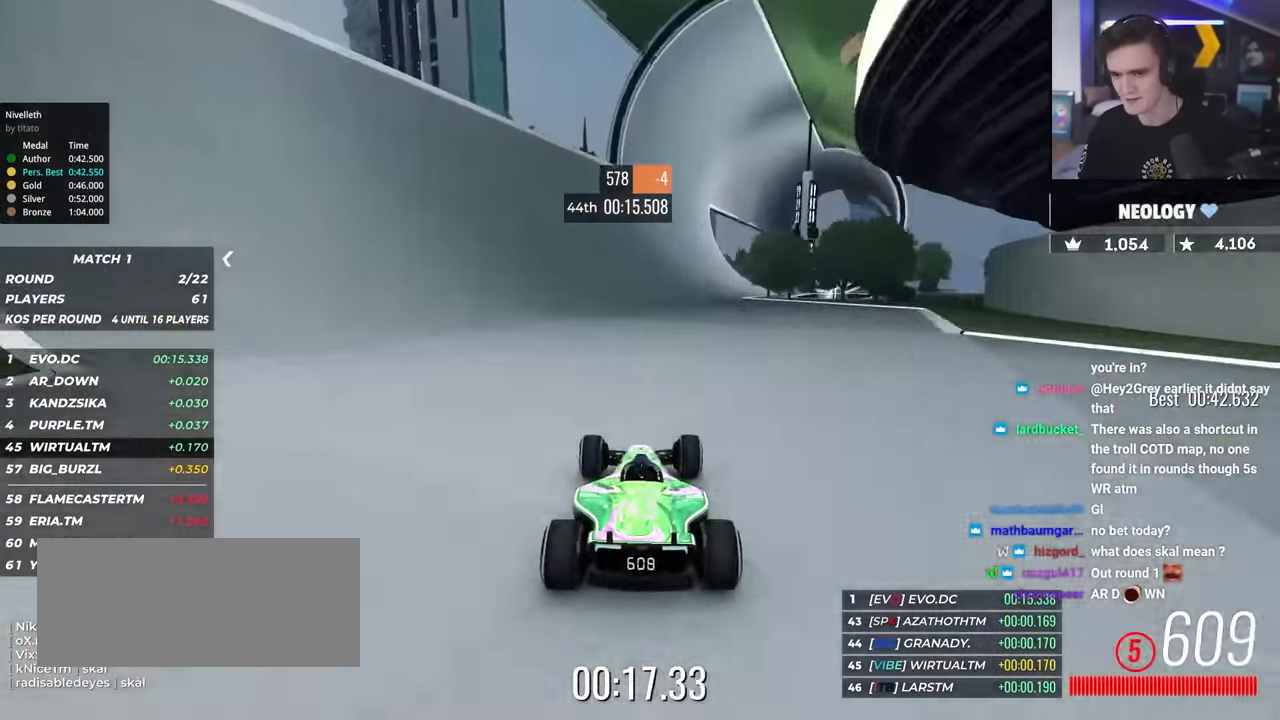
Gameplay with keyboard; each line is a JSON object with the keys held at the frame after it. "events" lists presses ("down") and releases ("up") of "brake", "down", "left", "right" and "up" between this image and that frame as [ms after this image, input, new state], when the widget could be followed in between. No other keys are recorded. Mouse input is not recorded. Key names are as the overlay labels them; some are game actions (e.g. jump) rather than physical keys.
{"keys": ["up"], "events": [[83, "left", "up"]]}
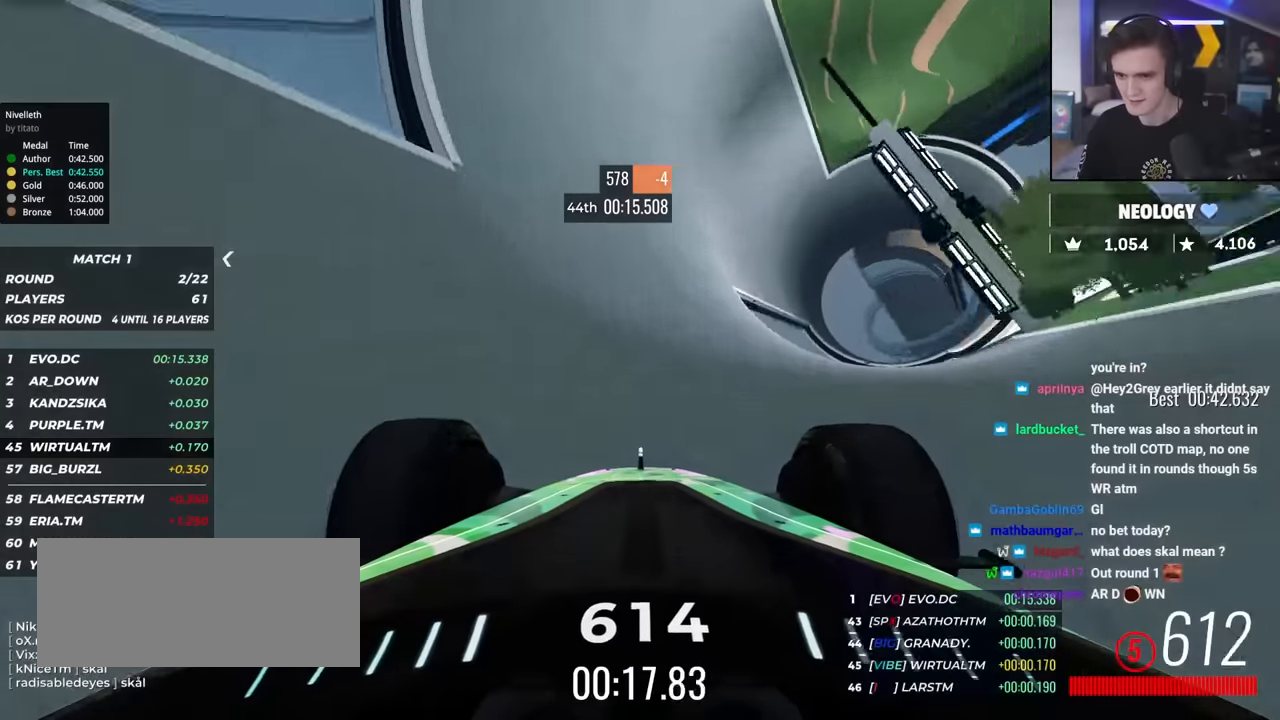
{"keys": ["up"], "events": [[16, "left", "down"], [50, "left", "up"]]}
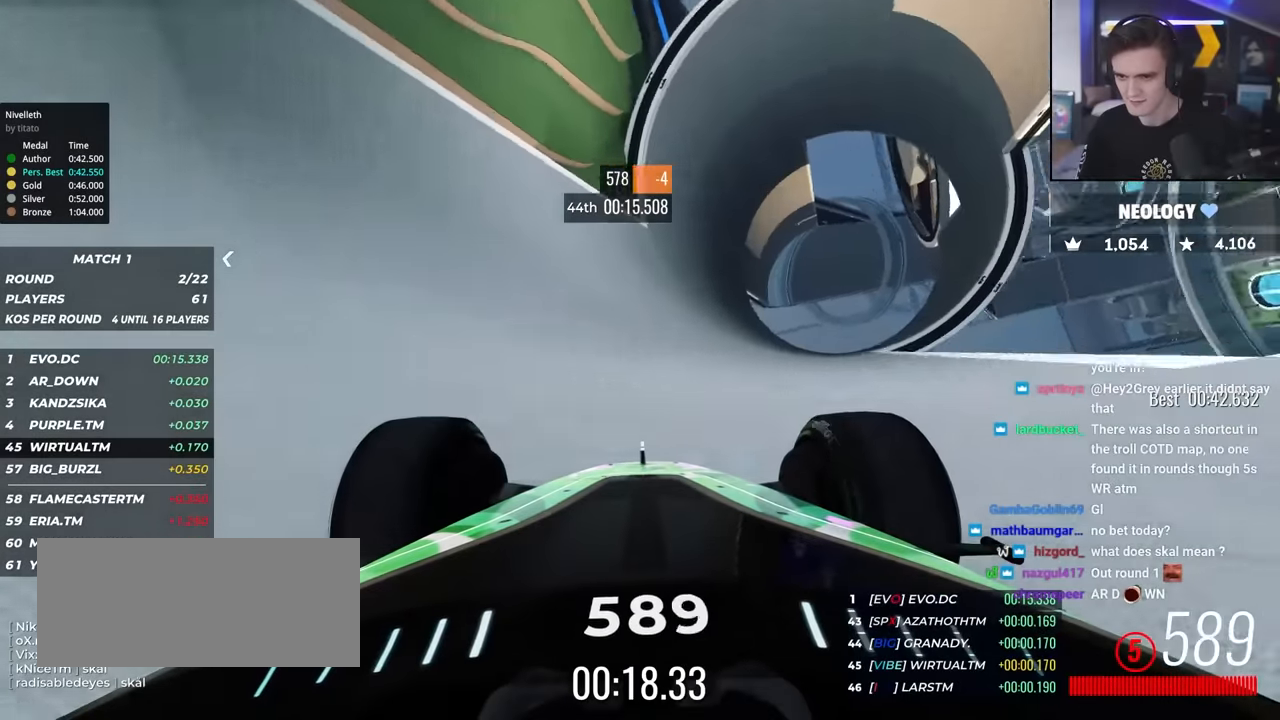
{"keys": ["up"], "events": [[350, "left", "down"], [400, "left", "up"]]}
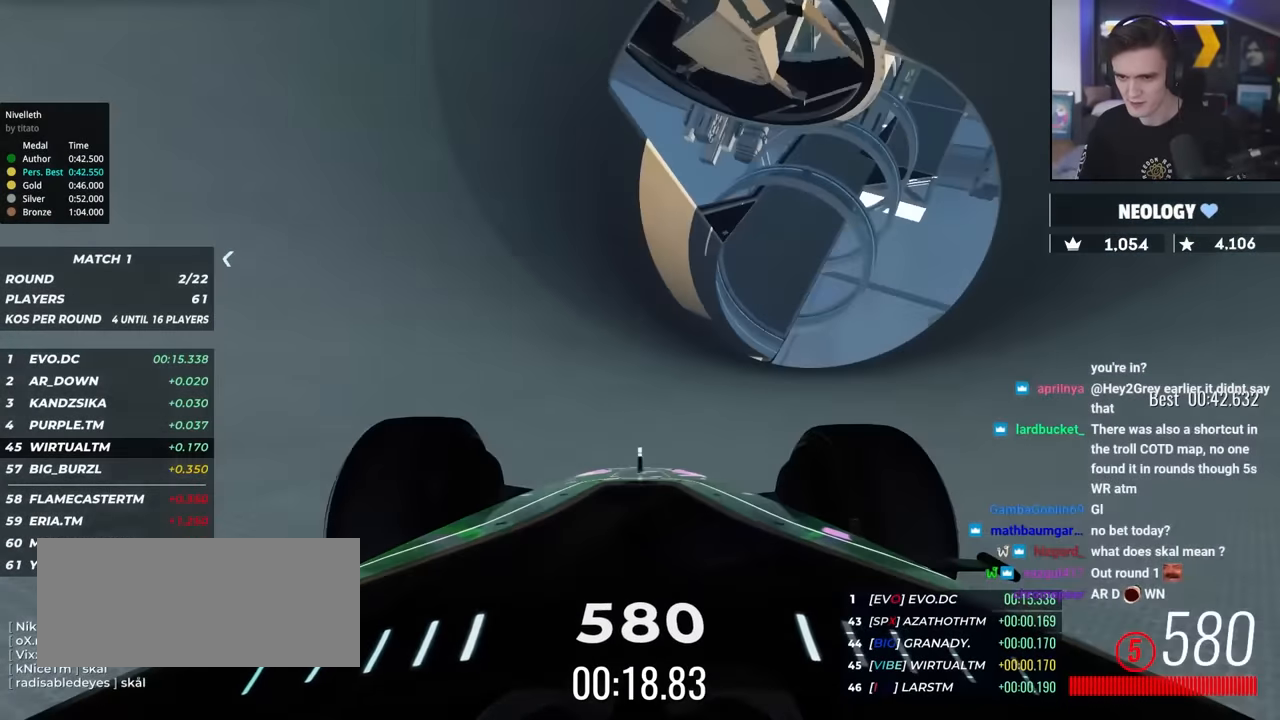
{"keys": ["up"], "events": [[333, "left", "down"], [416, "left", "up"]]}
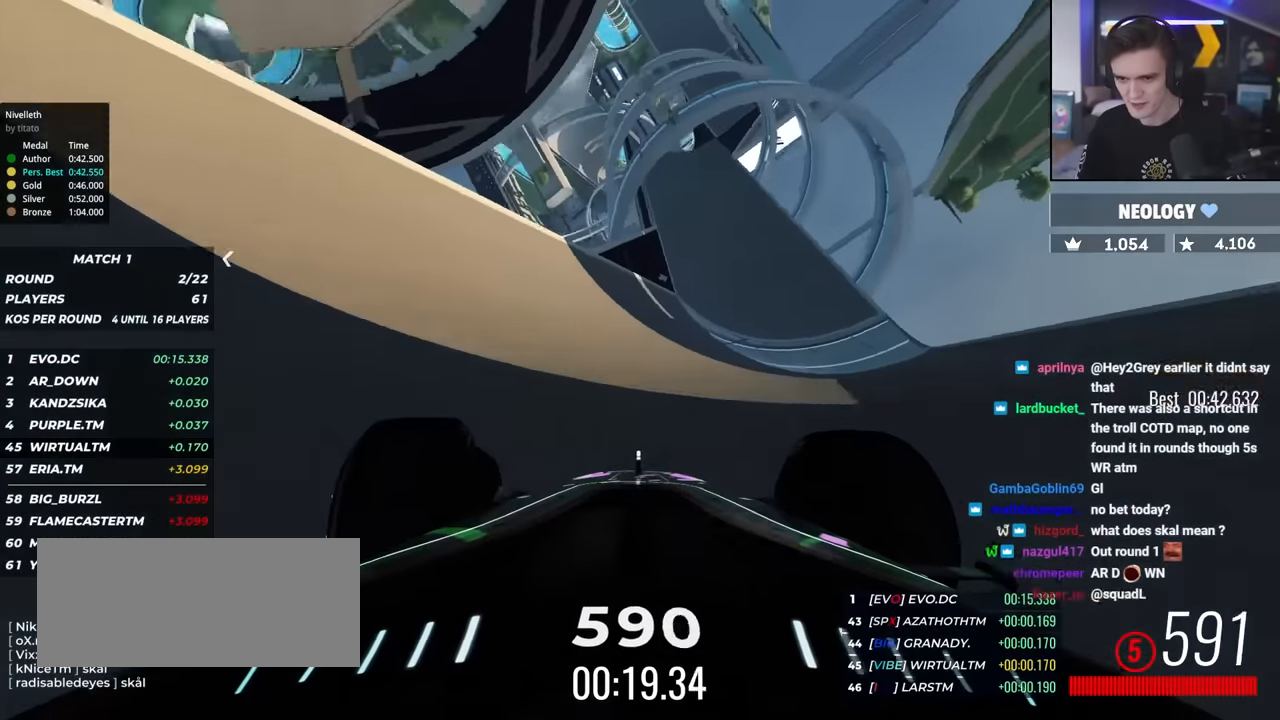
{"keys": ["up"], "events": [[200, "left", "down"], [300, "left", "up"], [383, "left", "down"], [483, "left", "up"]]}
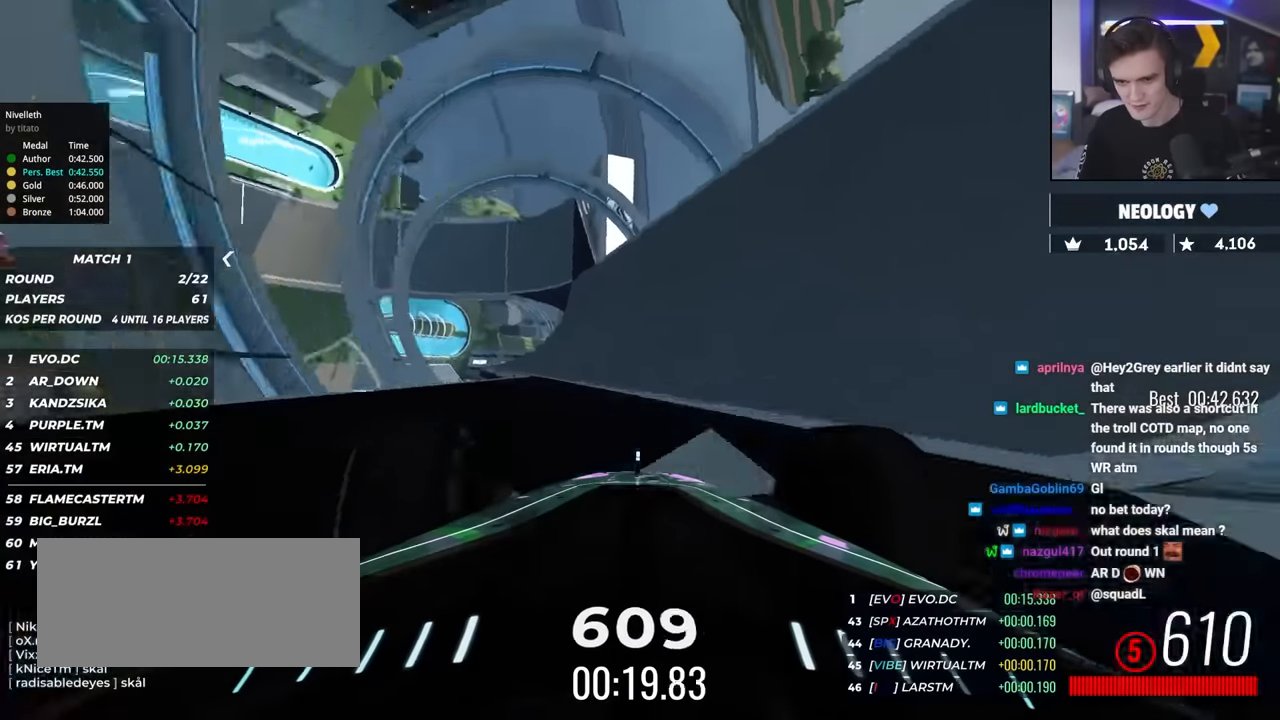
{"keys": ["up"], "events": [[400, "right", "down"], [450, "right", "up"]]}
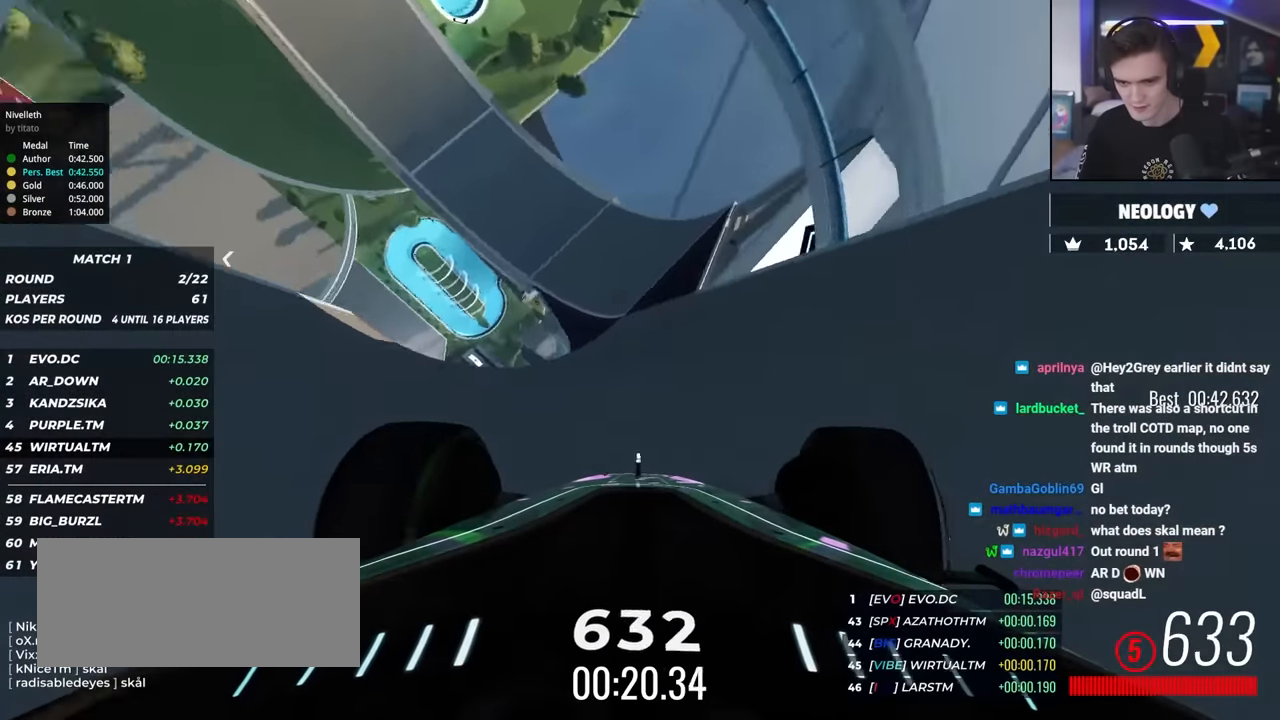
{"keys": ["left", "up"], "events": [[50, "left", "down"], [183, "left", "up"], [466, "left", "down"]]}
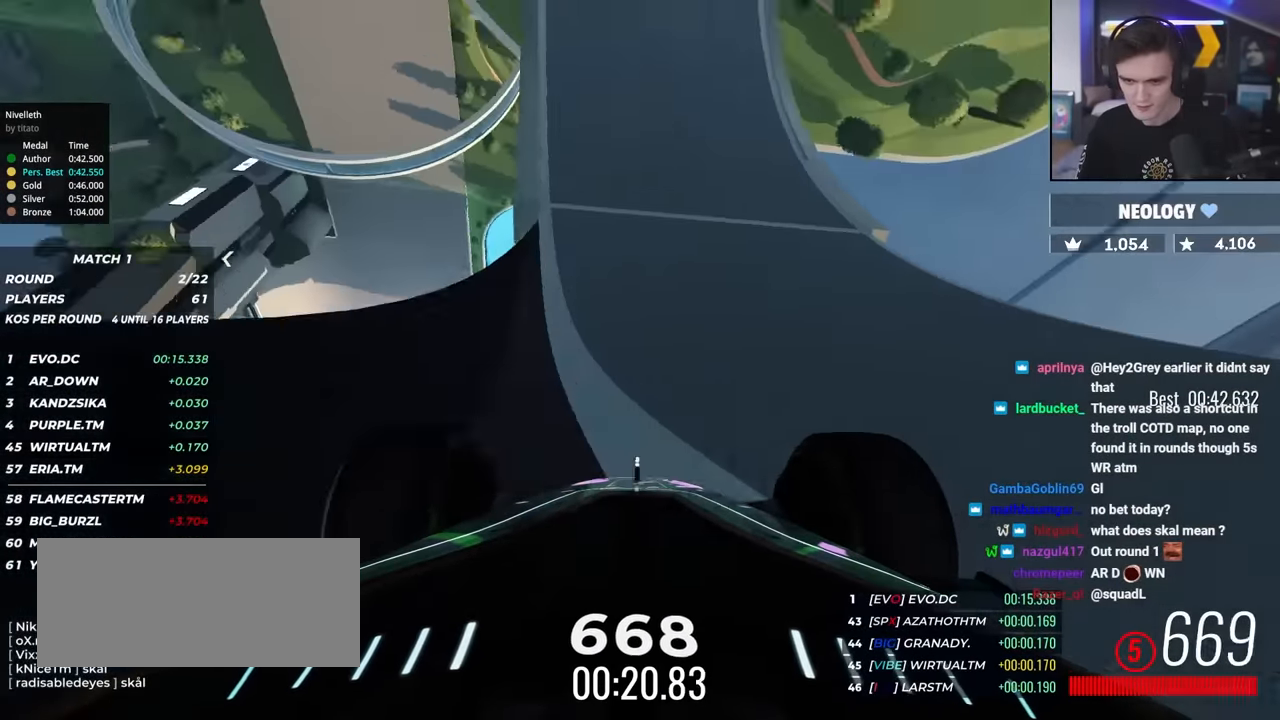
{"keys": ["up"], "events": [[66, "left", "up"], [250, "left", "down"], [383, "left", "up"]]}
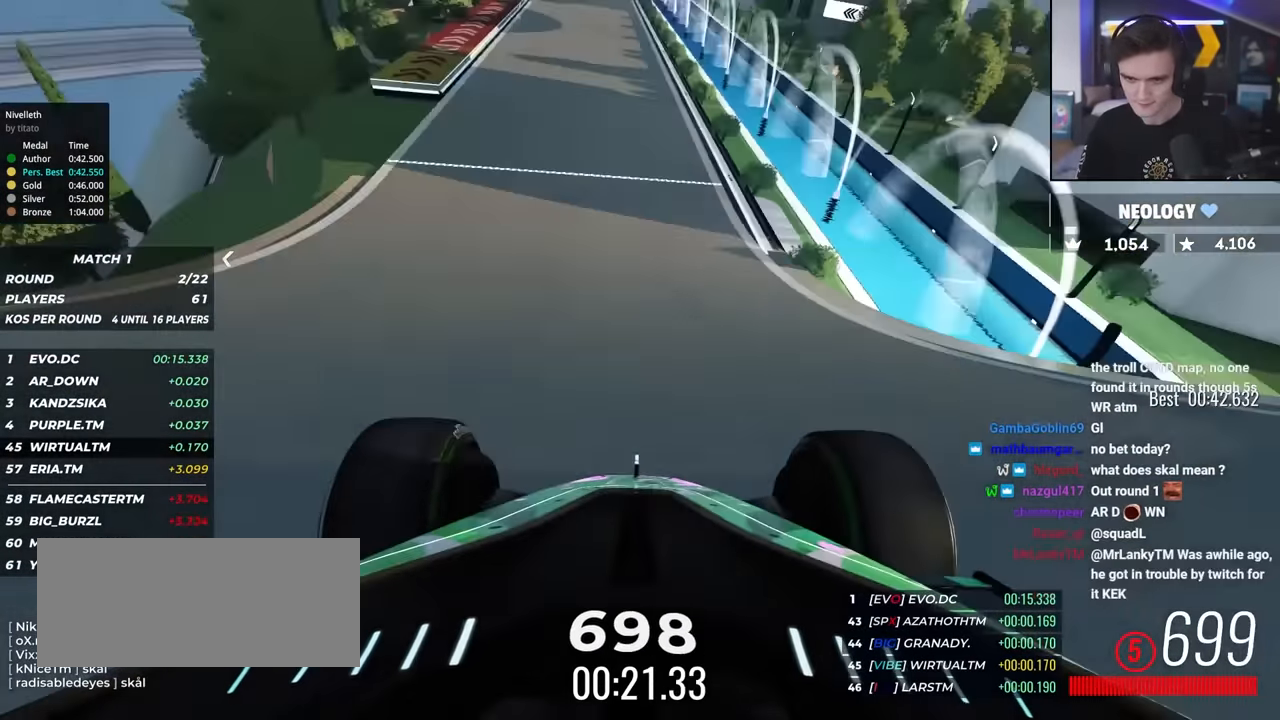
{"keys": ["left", "up"], "events": [[33, "left", "down"], [83, "left", "up"], [217, "left", "down"], [400, "left", "up"], [450, "left", "down"]]}
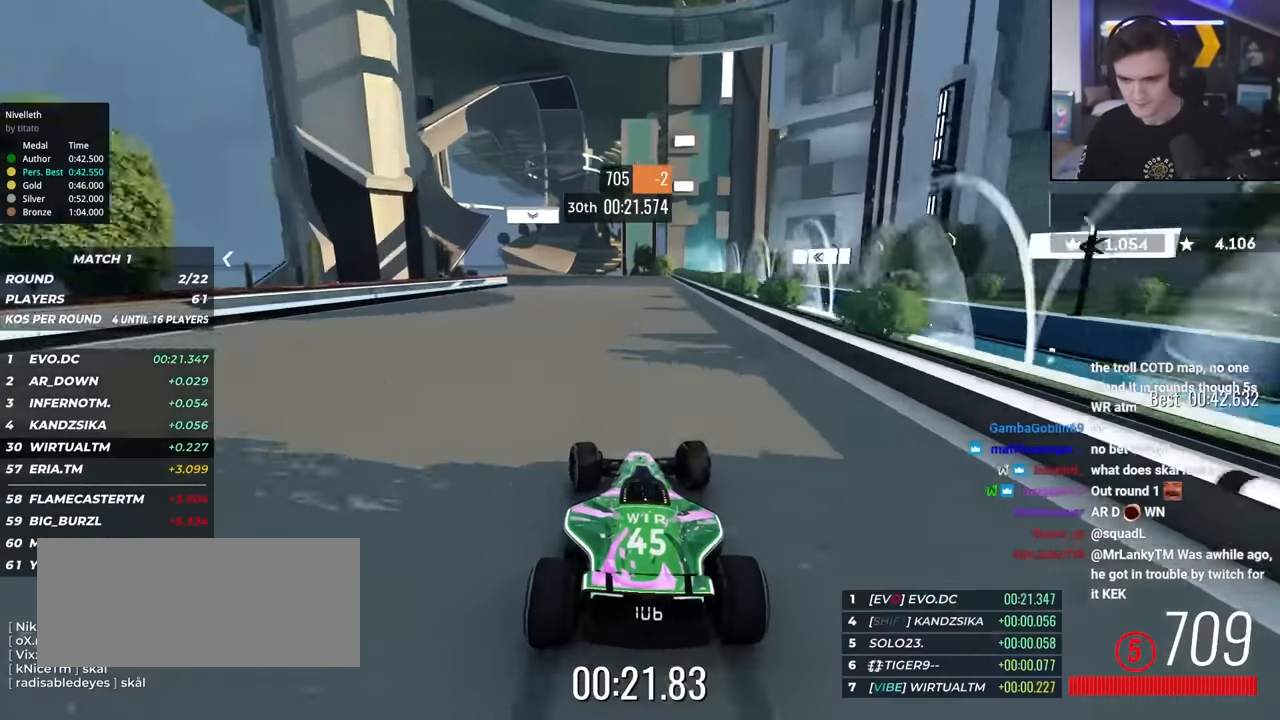
{"keys": ["up"], "events": [[100, "left", "up"], [133, "left", "down"], [283, "left", "up"], [417, "right", "down"], [467, "right", "up"]]}
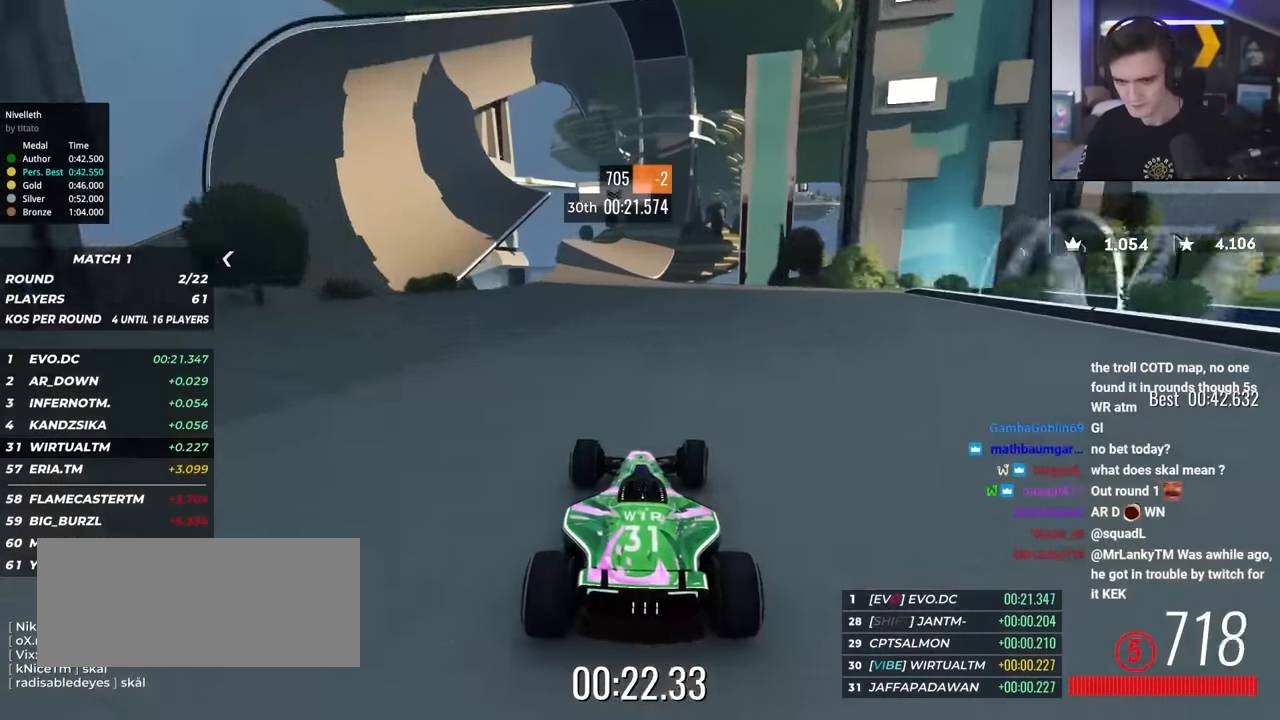
{"keys": ["up"], "events": [[250, "left", "down"], [383, "left", "up"]]}
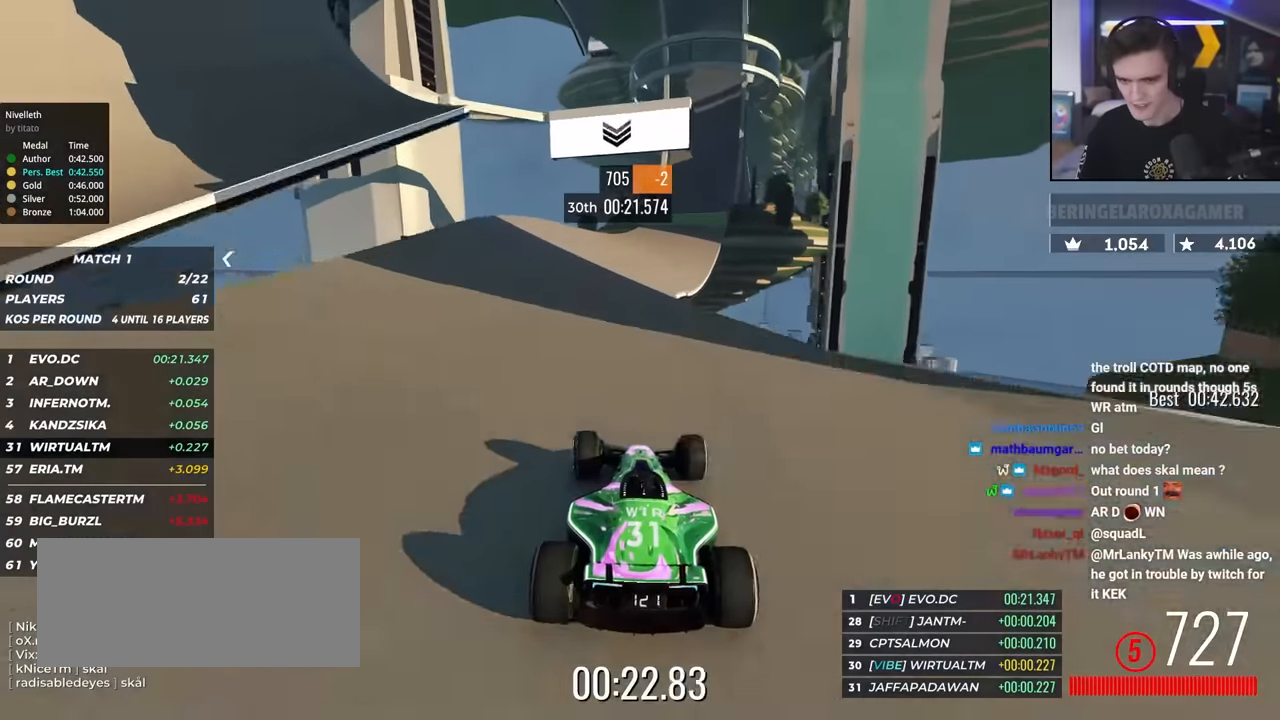
{"keys": ["right", "up"], "events": [[167, "right", "down"]]}
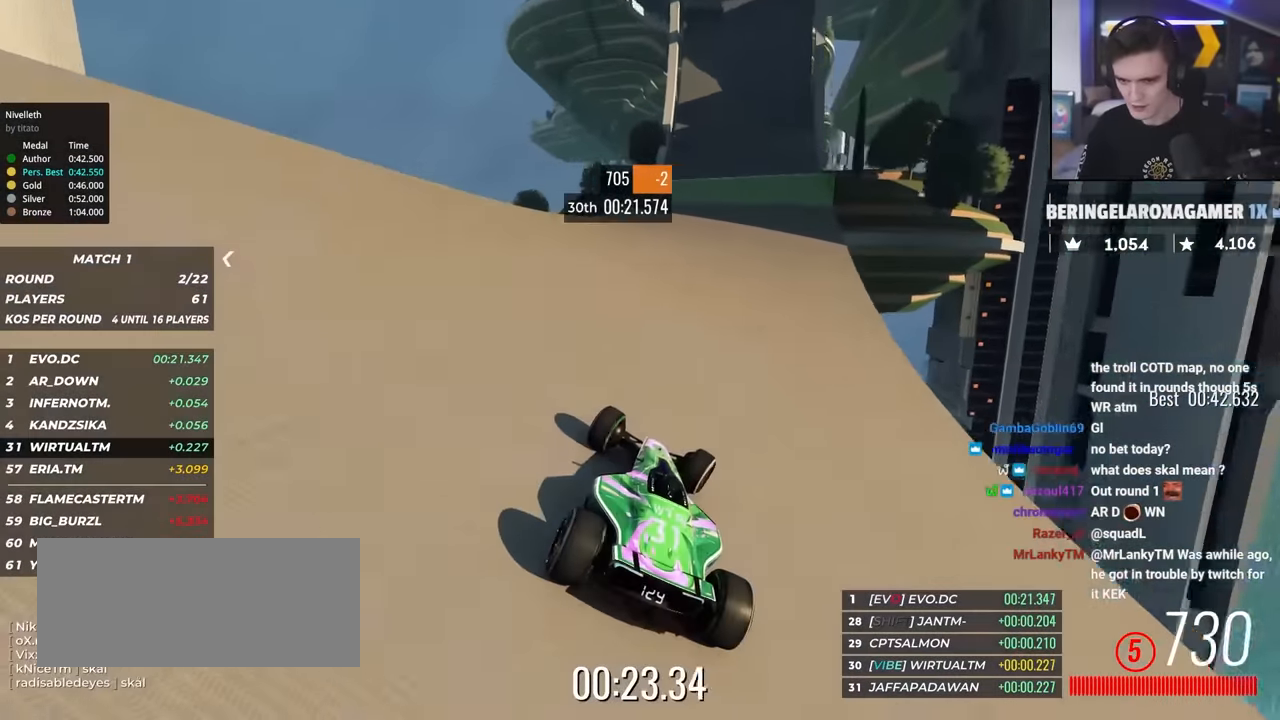
{"keys": ["up"], "events": [[83, "right", "up"], [183, "left", "down"], [283, "left", "up"]]}
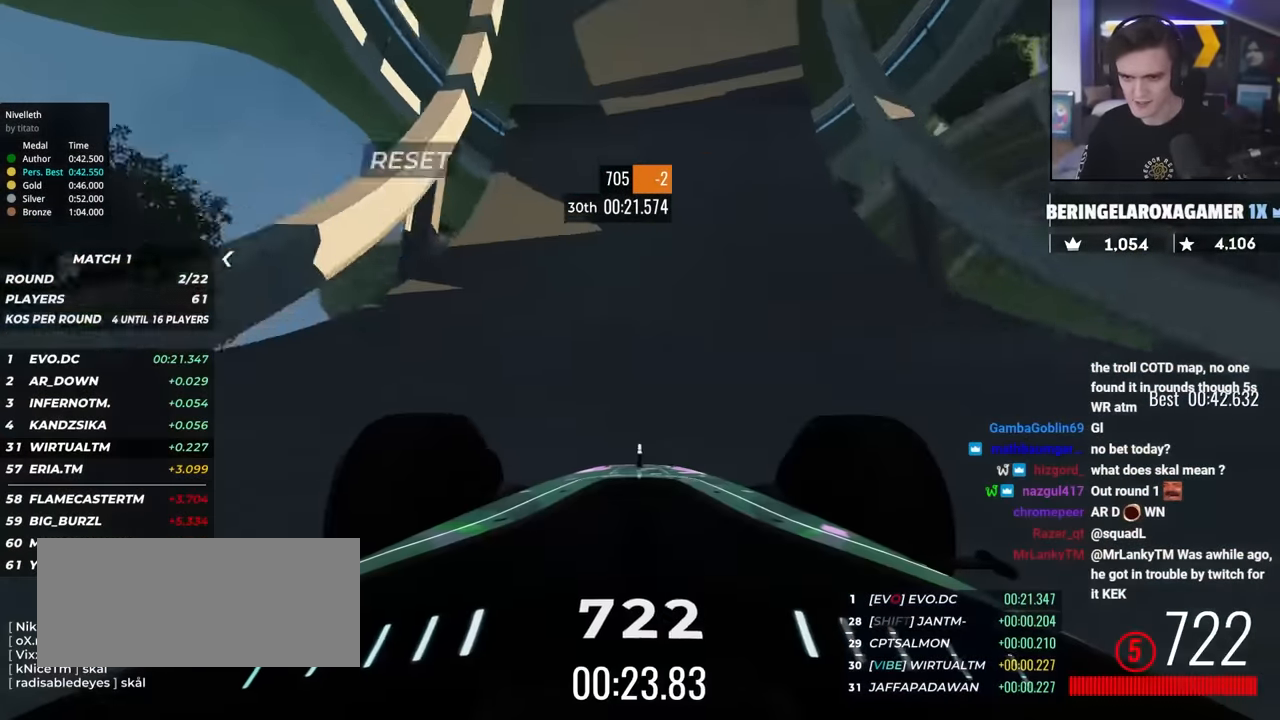
{"keys": ["left", "up"], "events": [[17, "left", "down"], [67, "left", "up"], [483, "left", "down"]]}
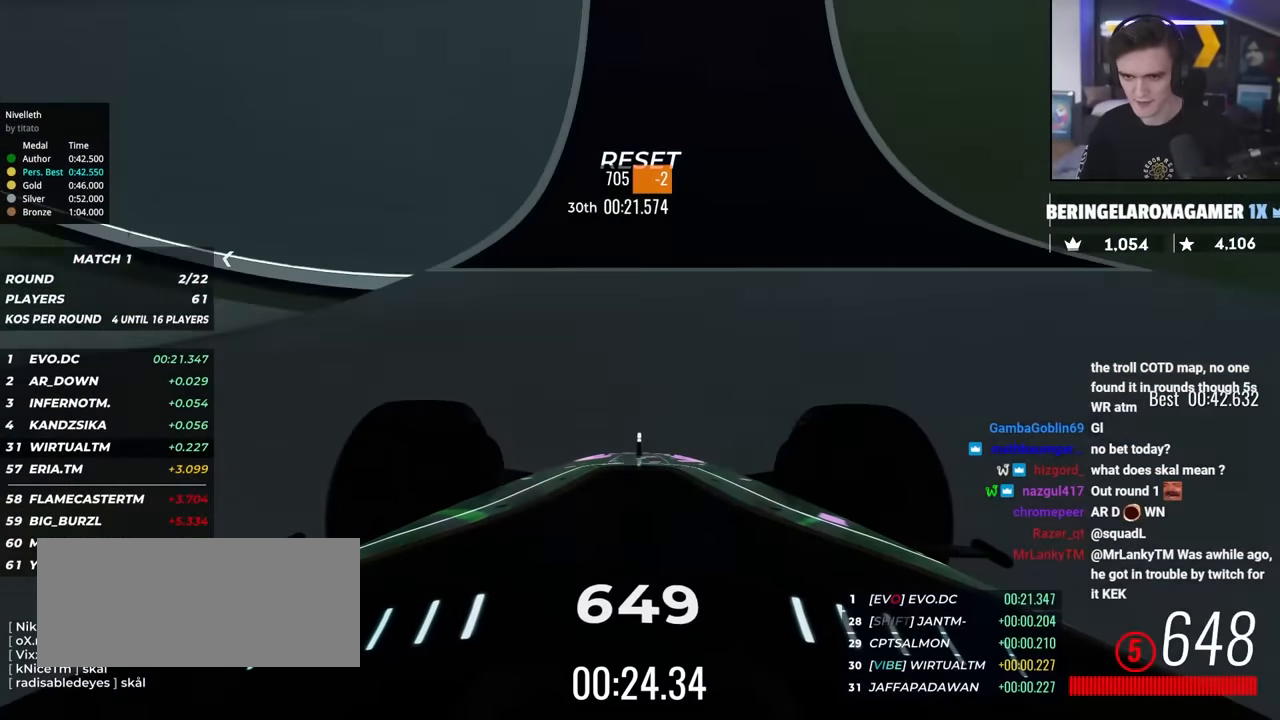
{"keys": ["left", "up"], "events": [[117, "left", "up"], [300, "left", "down"], [400, "left", "up"], [500, "left", "down"]]}
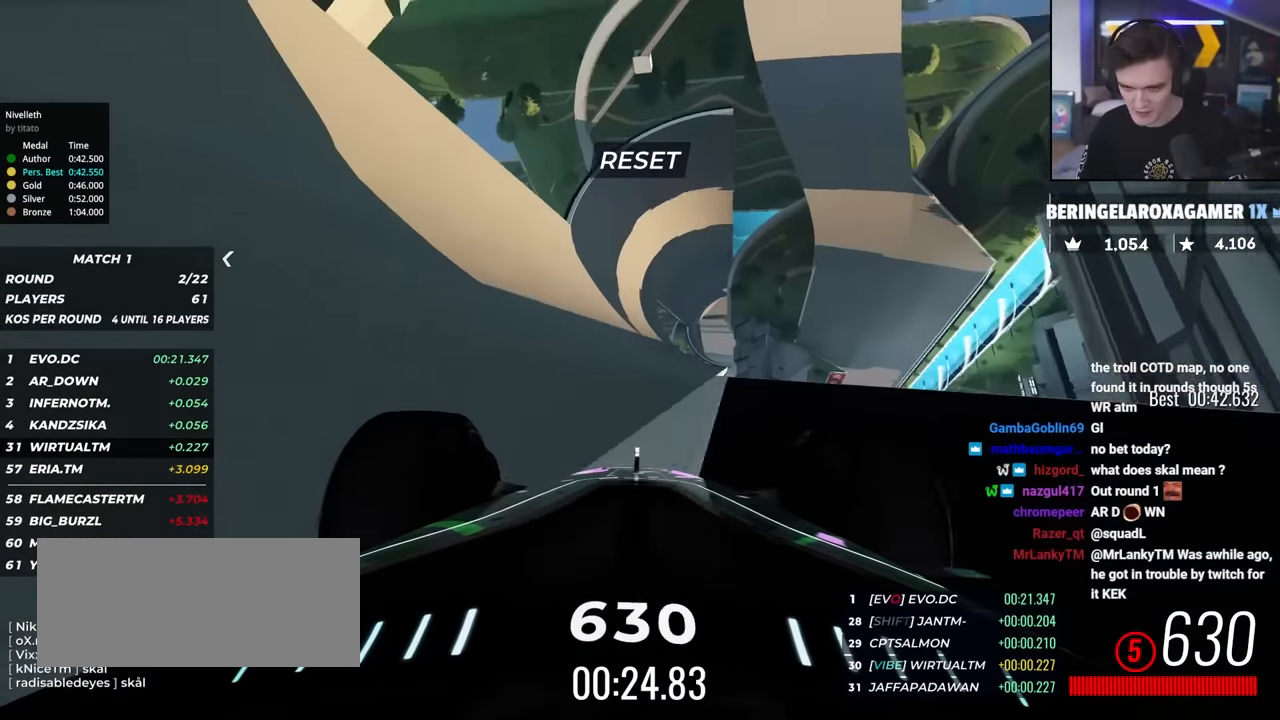
{"keys": ["up"], "events": [[83, "left", "up"], [283, "left", "down"], [367, "left", "up"]]}
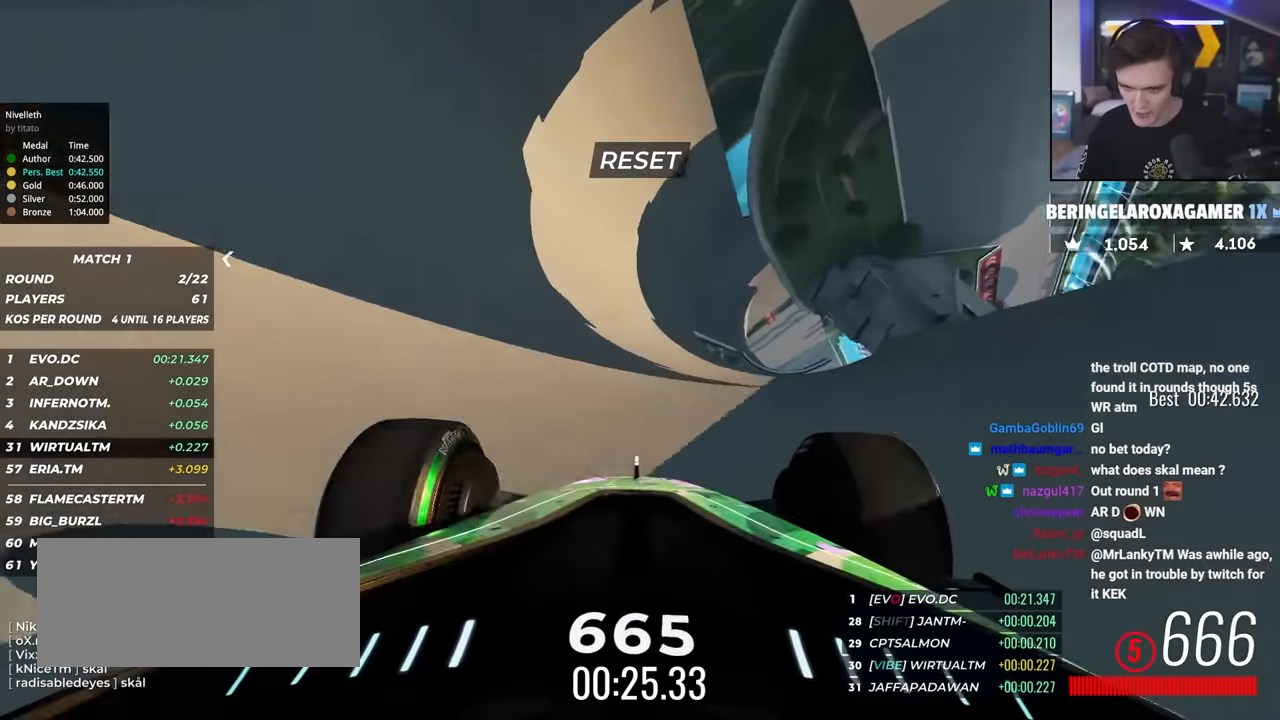
{"keys": ["up"], "events": [[200, "left", "down"], [383, "left", "up"]]}
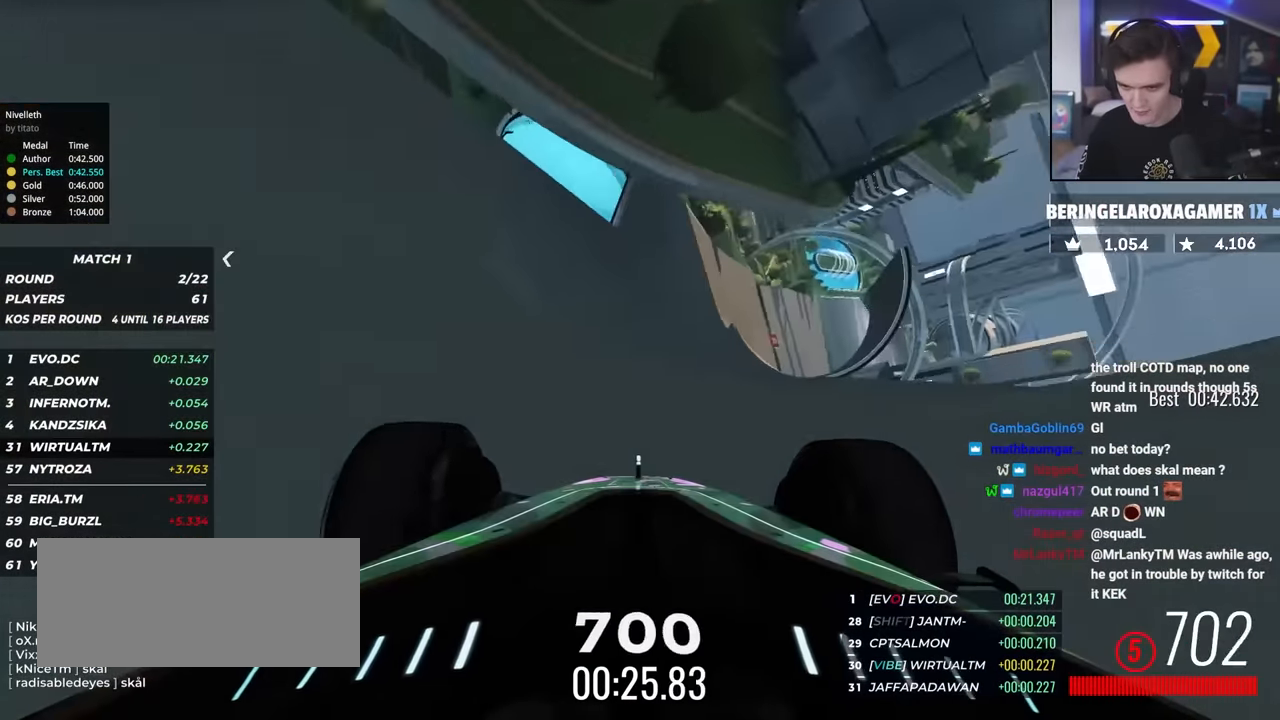
{"keys": ["up"], "events": [[67, "right", "down"], [167, "right", "up"], [400, "right", "down"], [500, "right", "up"]]}
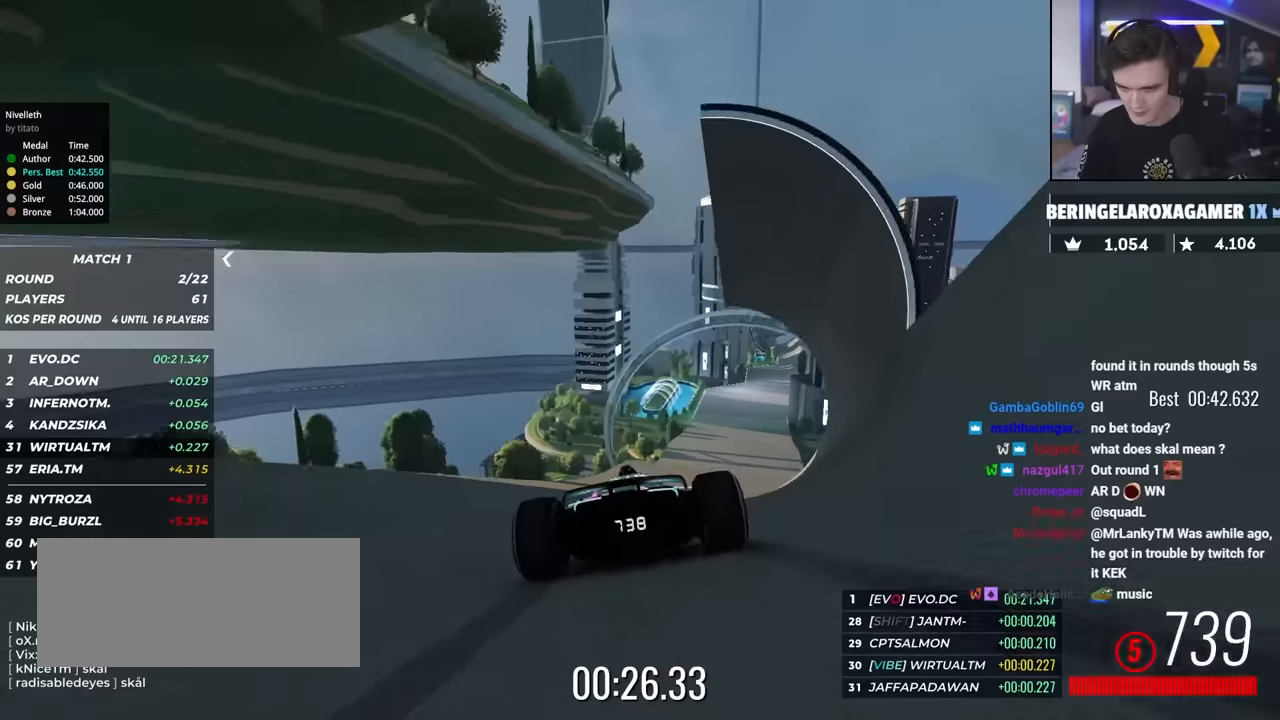
{"keys": ["up"], "events": [[184, "right", "down"], [284, "right", "up"], [367, "right", "down"], [467, "right", "up"]]}
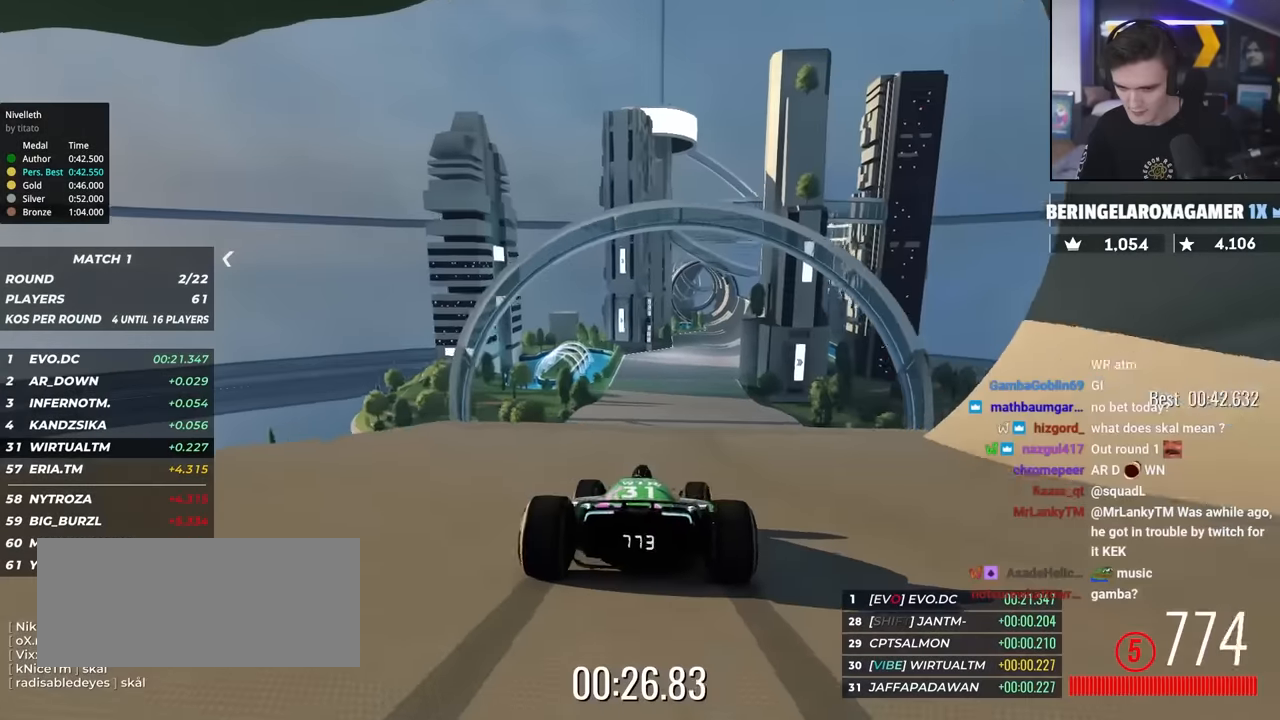
{"keys": ["up"], "events": [[17, "right", "down"], [100, "right", "up"], [150, "left", "down"], [200, "left", "up"]]}
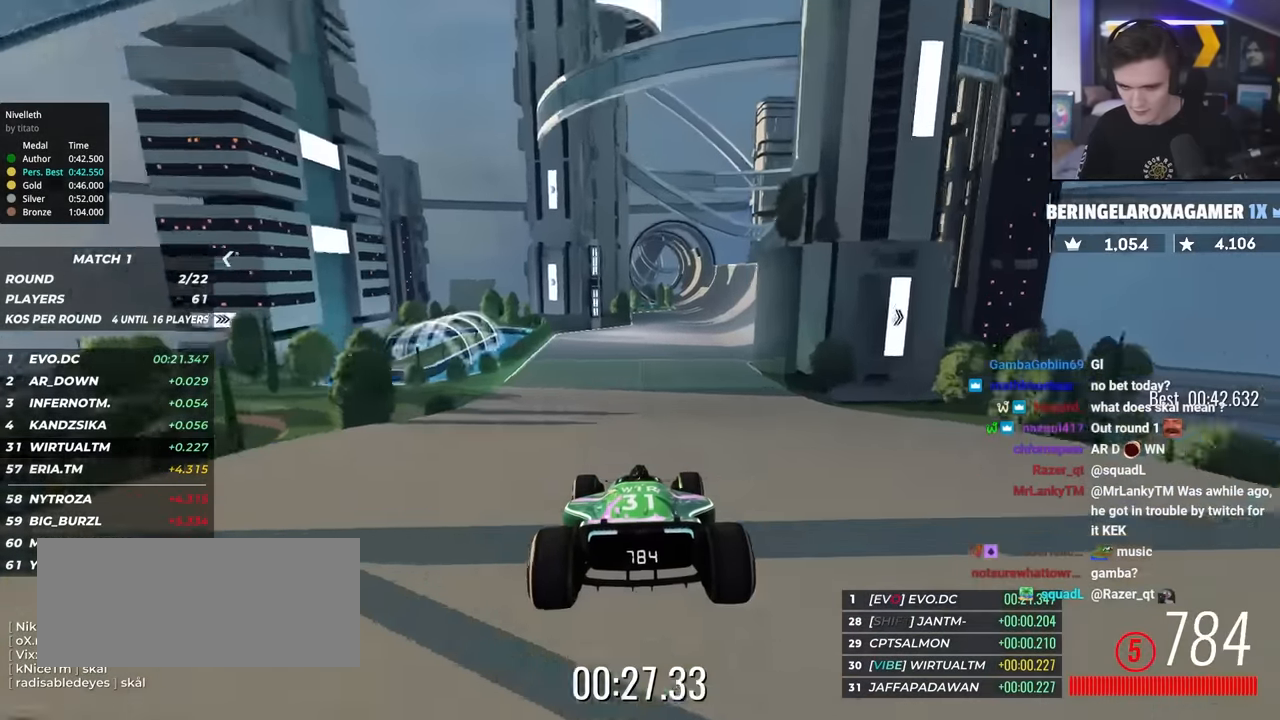
{"keys": ["right", "up"], "events": [[117, "right", "down"]]}
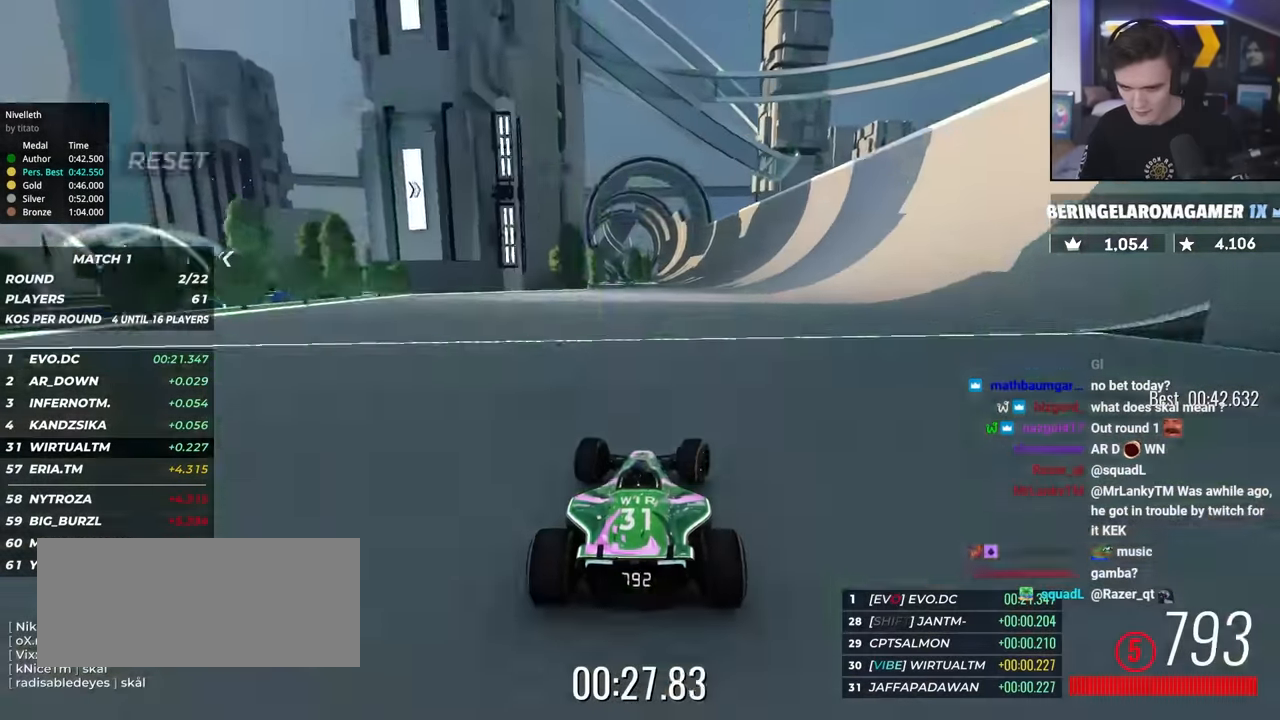
{"keys": ["up"], "events": [[50, "right", "up"], [234, "left", "down"], [284, "left", "up"]]}
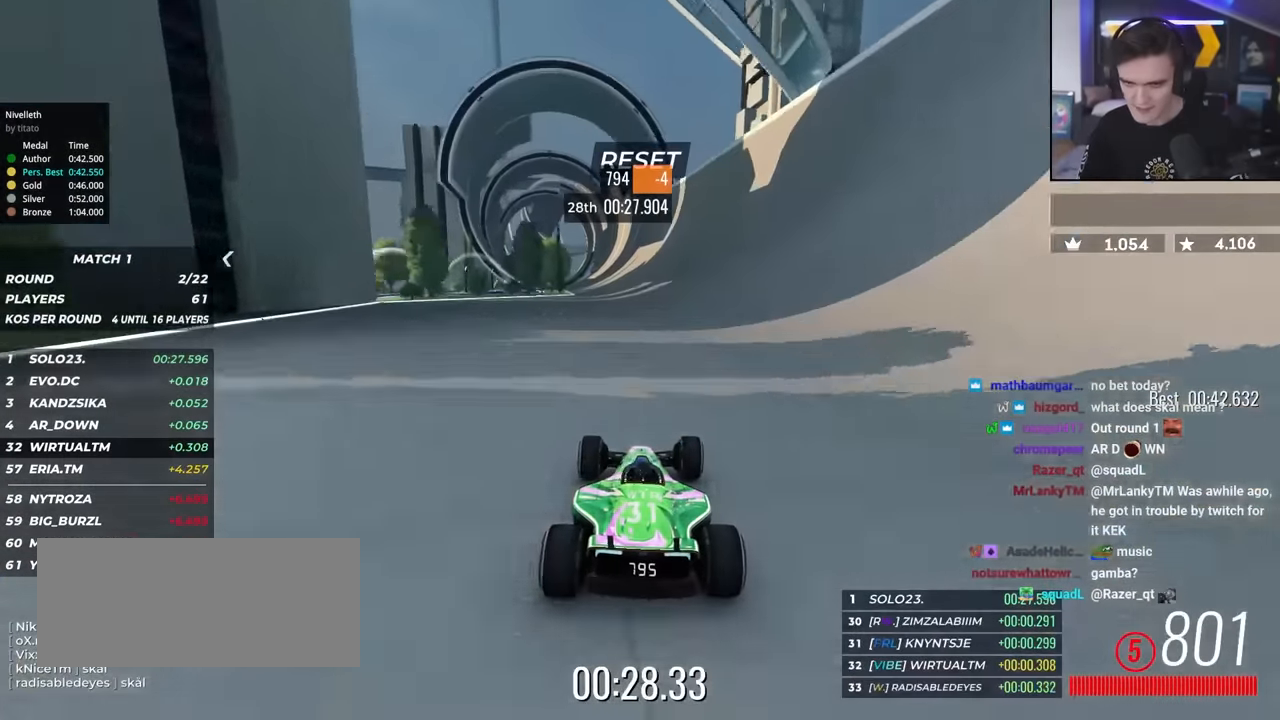
{"keys": ["up"], "events": [[17, "right", "down"], [100, "right", "up"], [300, "right", "down"], [334, "right", "up"]]}
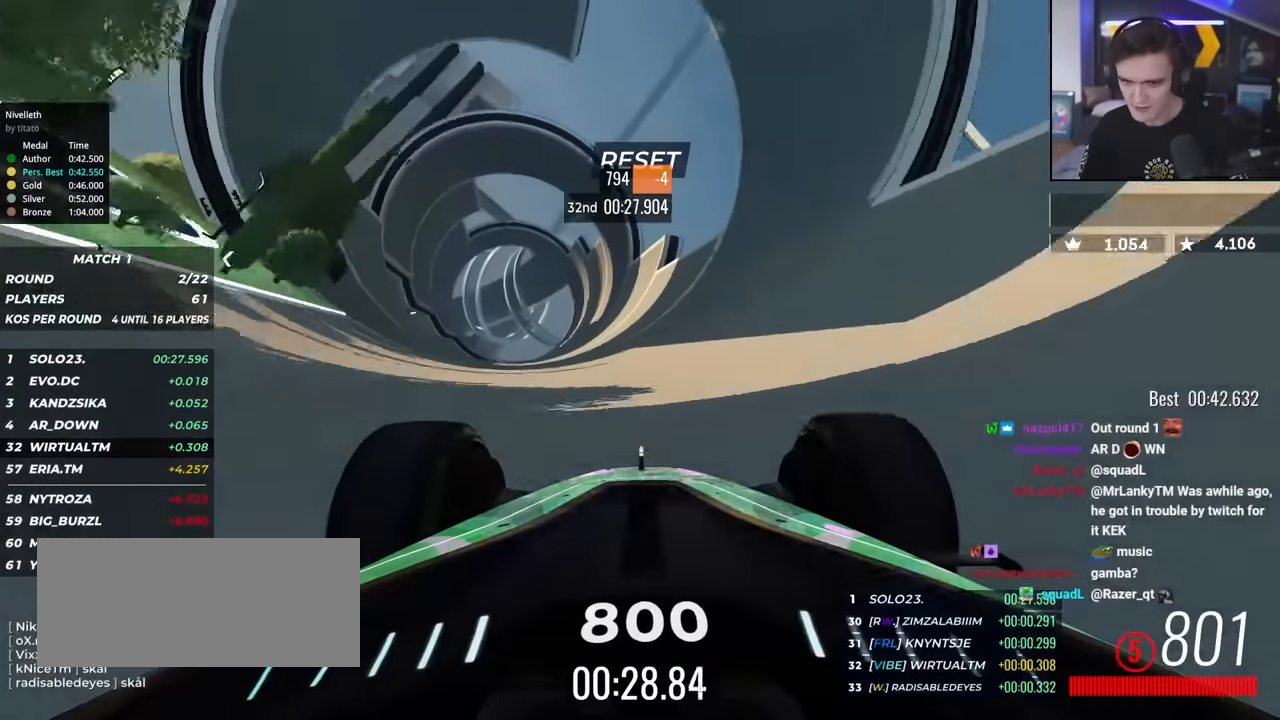
{"keys": ["up"], "events": [[67, "right", "down"], [117, "right", "up"], [317, "right", "down"], [400, "right", "up"]]}
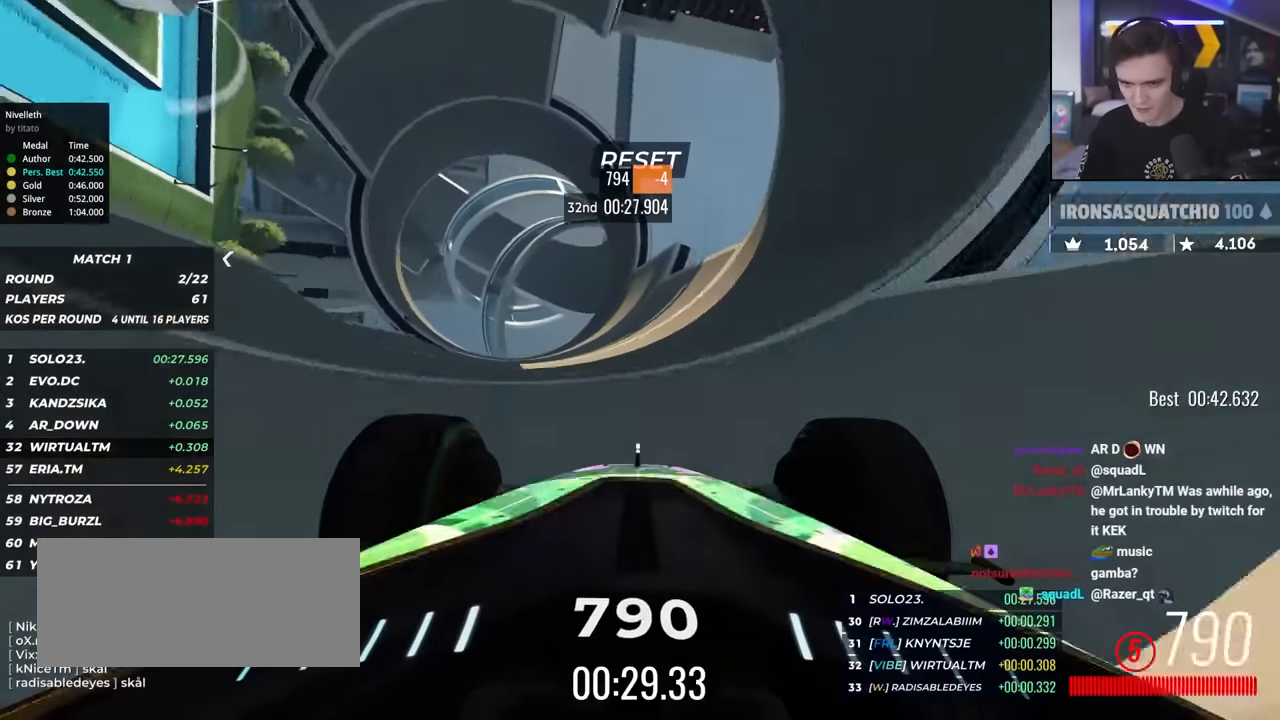
{"keys": ["up"], "events": []}
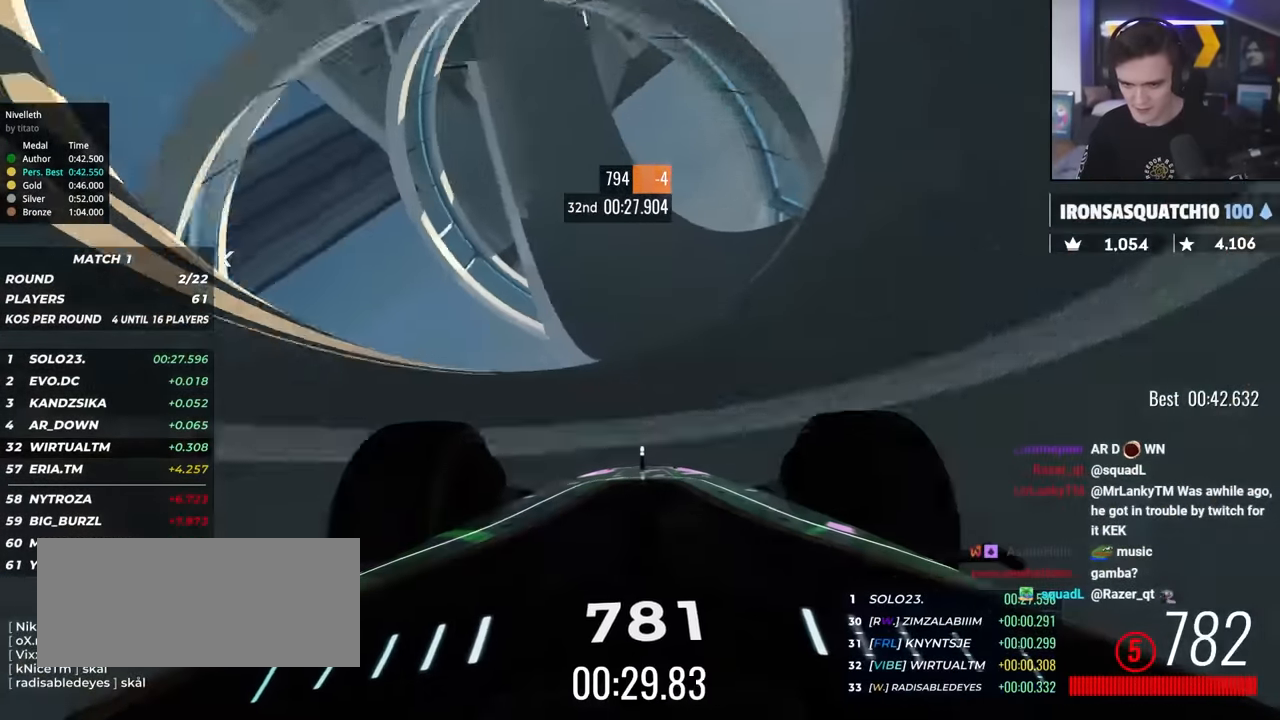
{"keys": ["up"], "events": [[100, "left", "down"], [150, "left", "up"]]}
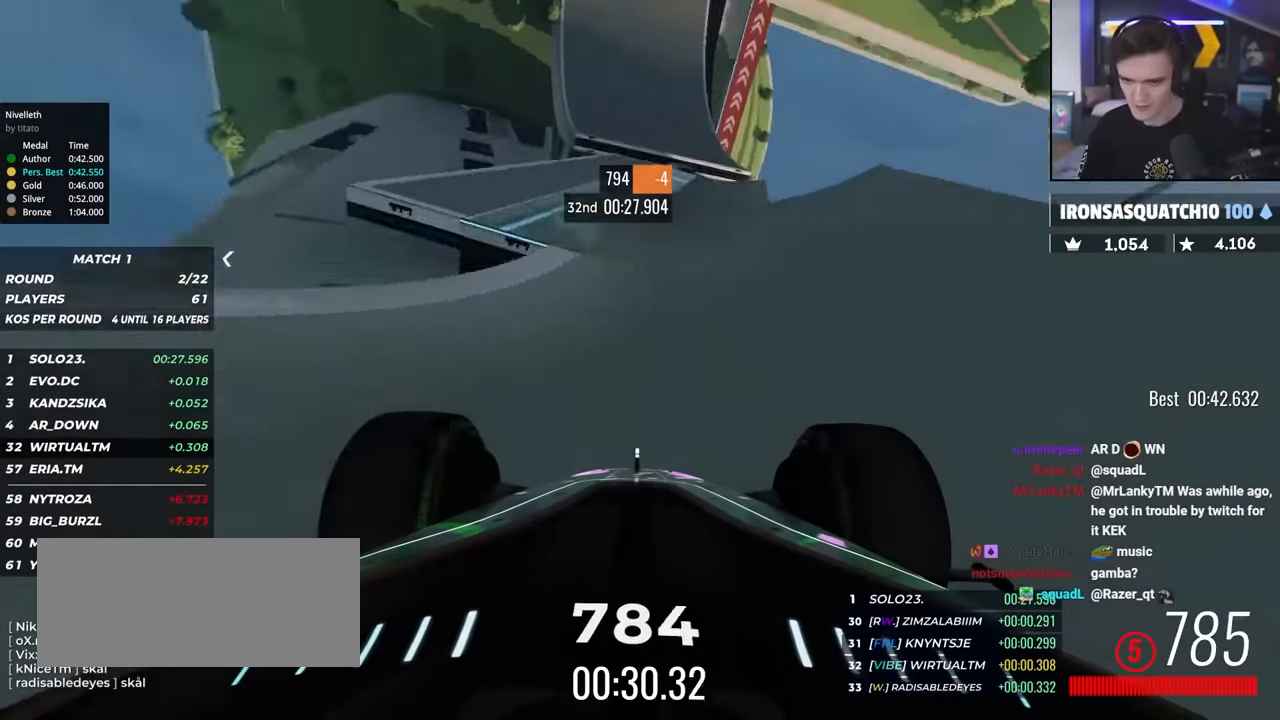
{"keys": ["up"], "events": [[167, "left", "down"], [217, "left", "up"], [350, "left", "down"], [400, "left", "up"]]}